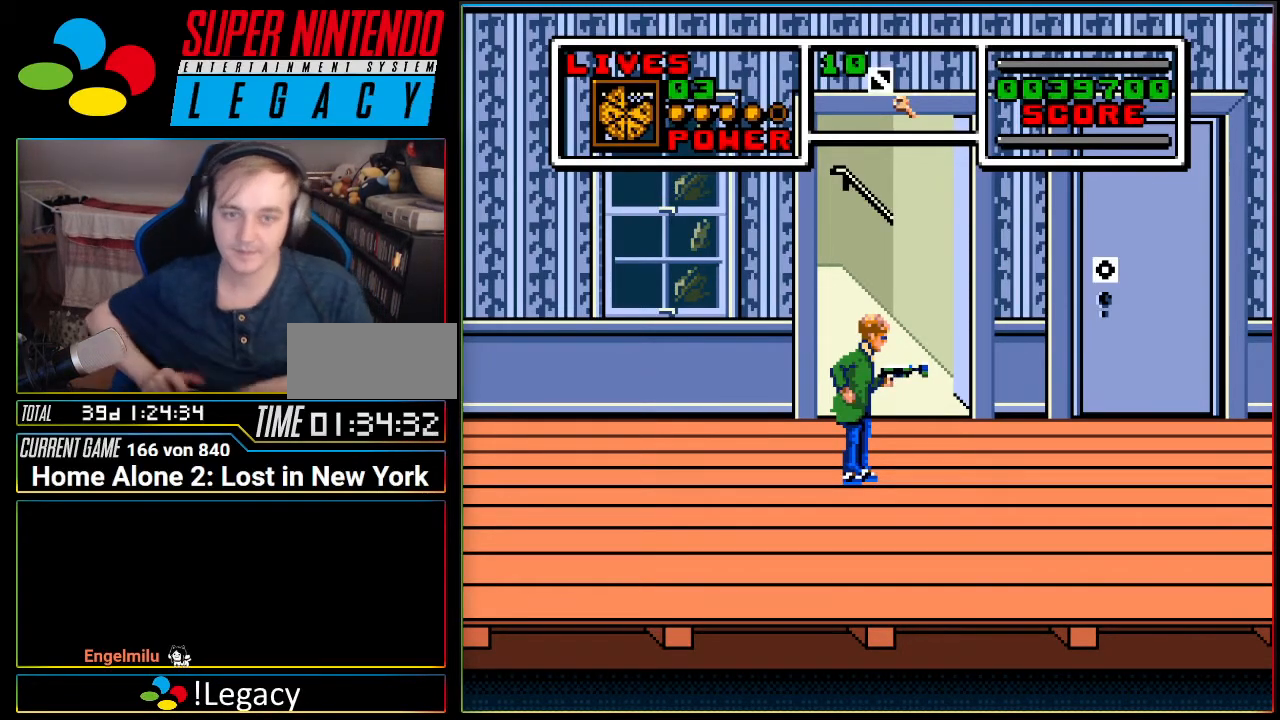
Gameplay with a controller (Nintendo layout); each line is a JSON object with the inputs held at the frame after it. "events" lists button and stick changes between this image and that frame as [ms after this image, input, new state], when the widget could be followed in between. Not read: L3 R3 SELECT.
{"buttons": [], "events": [[100, "L1", "down"], [300, "L1", "up"], [367, "L1", "down"], [500, "L1", "up"]]}
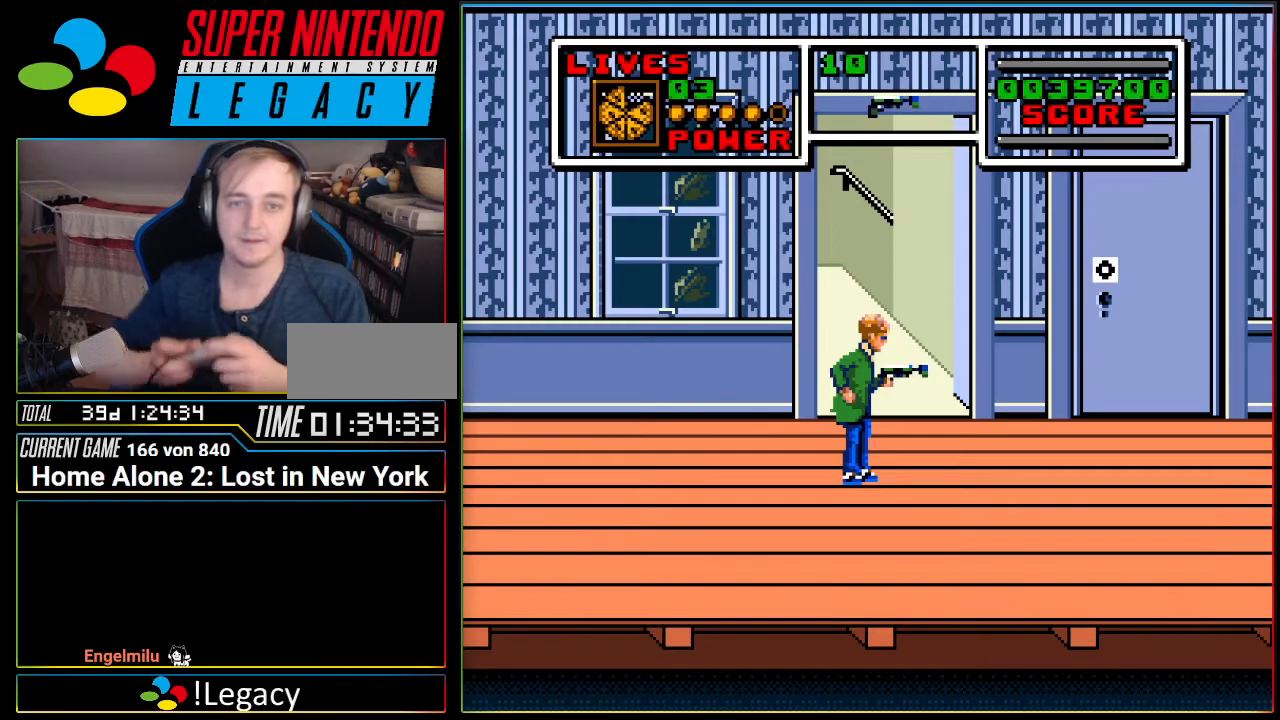
{"buttons": ["DPAD_RIGHT"]}
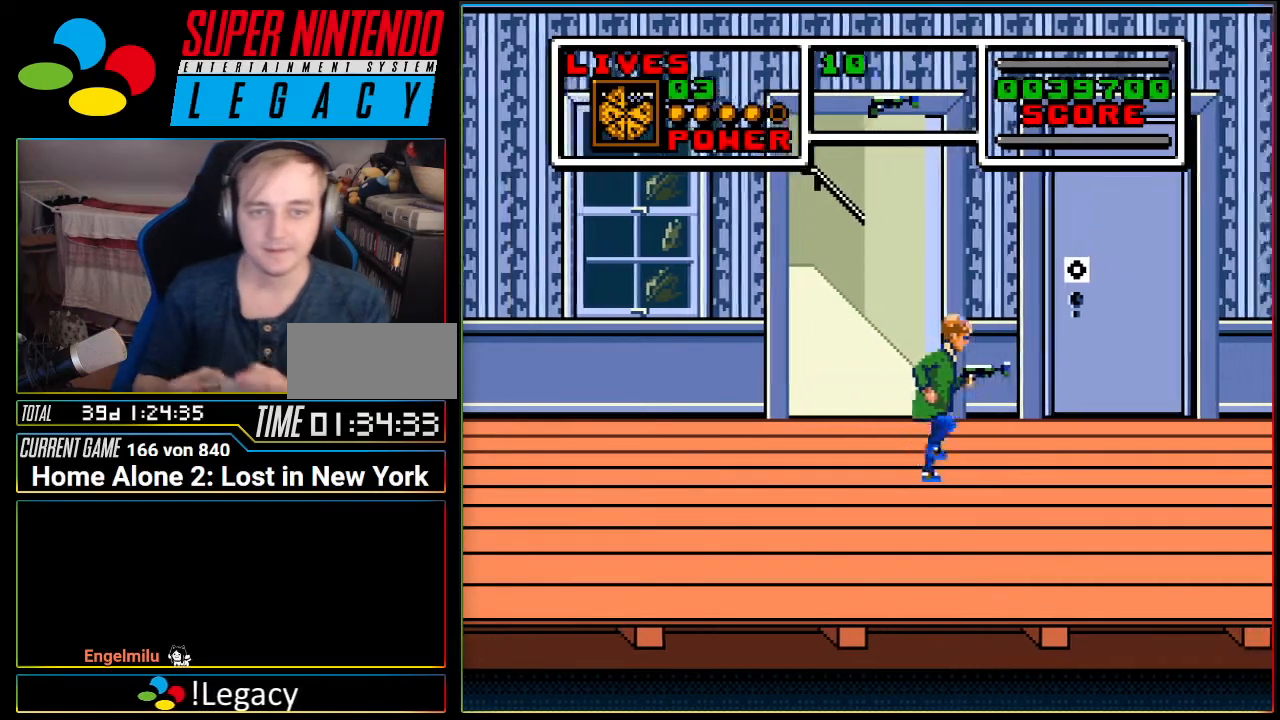
{"buttons": ["DPAD_RIGHT"], "events": []}
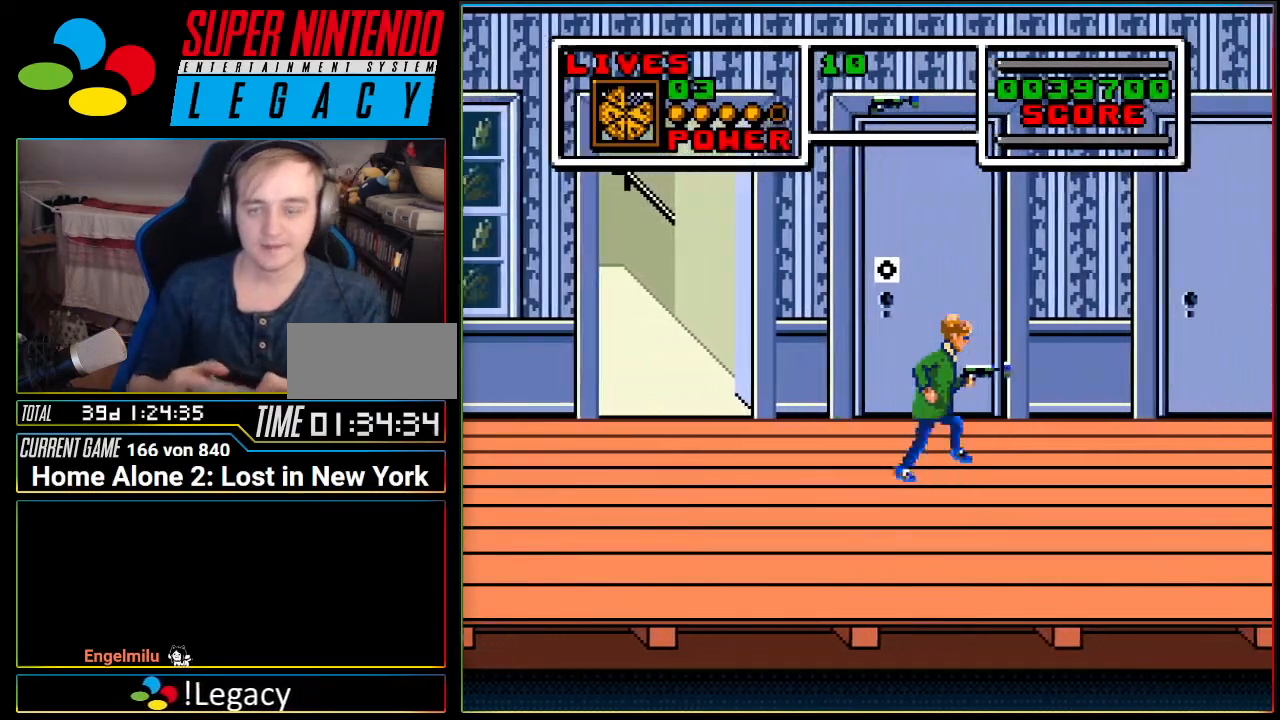
{"buttons": ["DPAD_RIGHT"], "events": []}
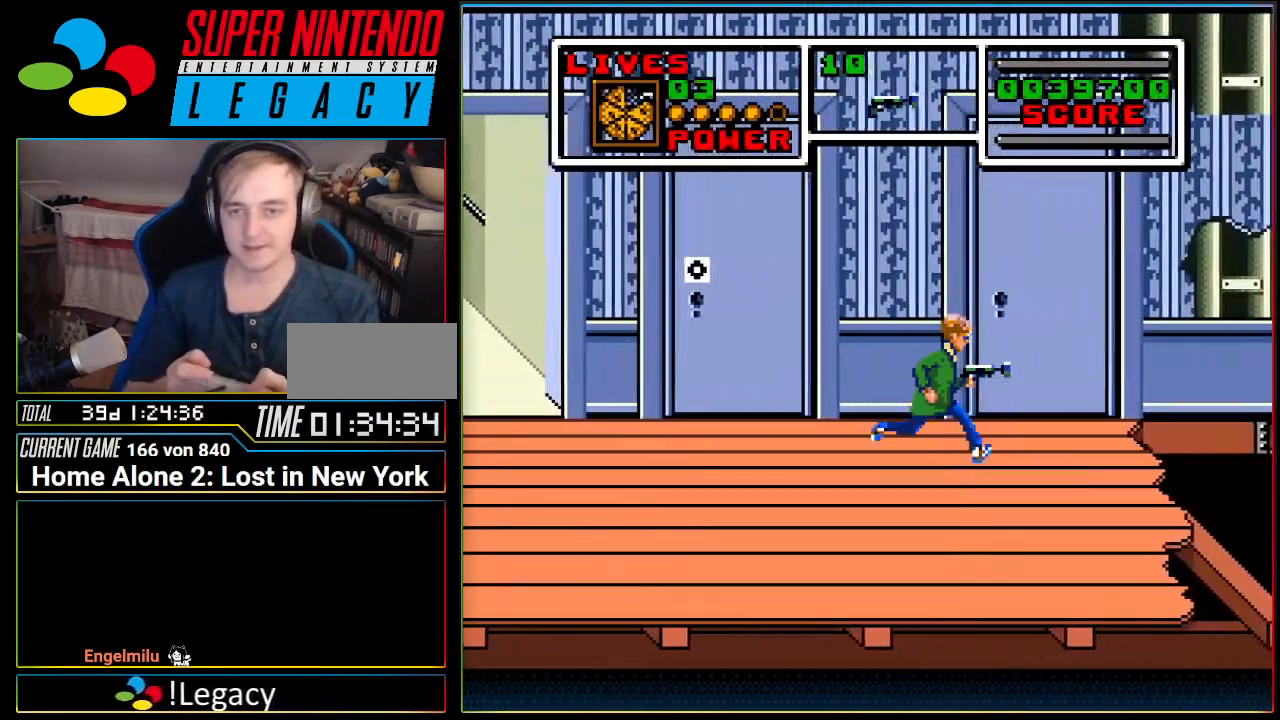
{"buttons": [], "events": [[467, "DPAD_RIGHT", "up"]]}
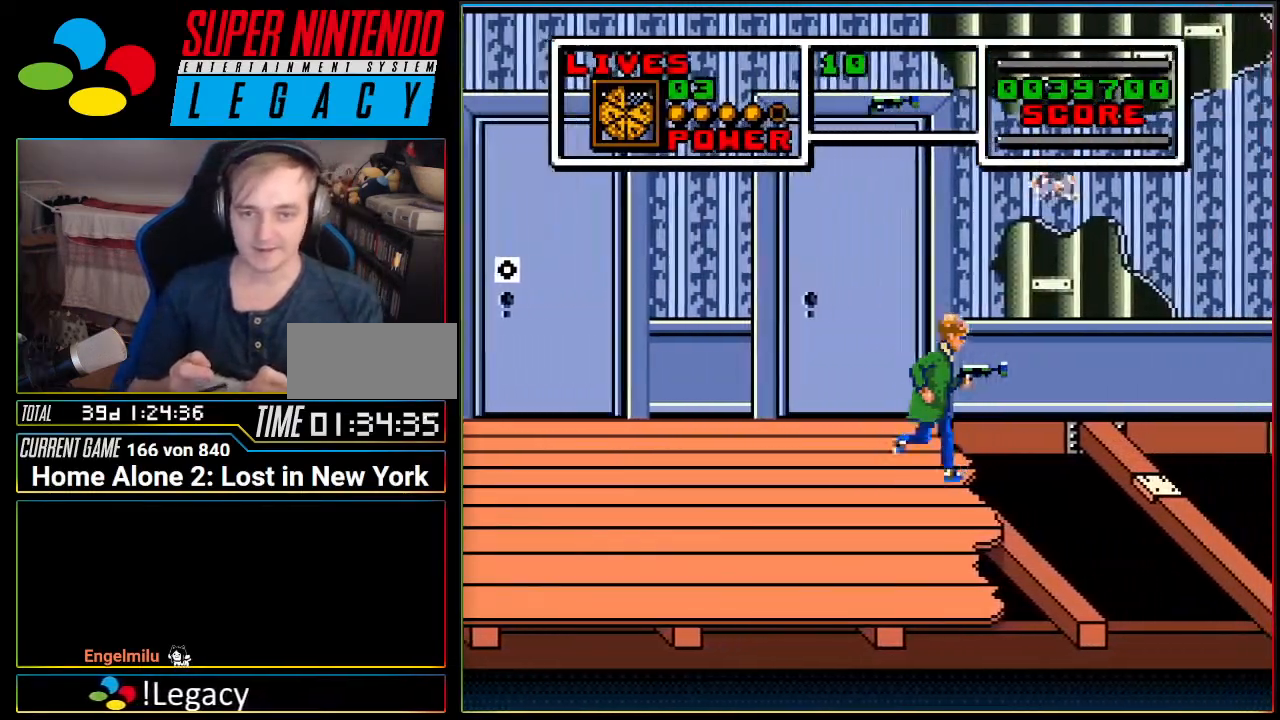
{"buttons": [], "events": []}
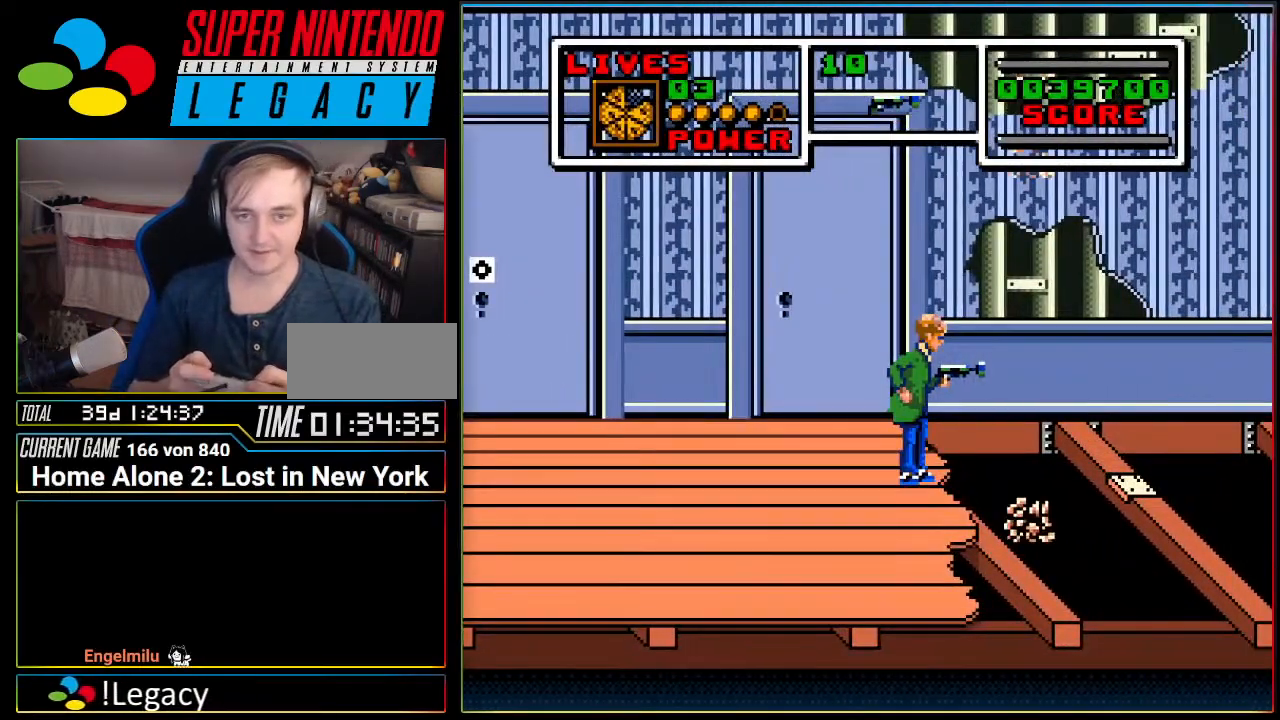
{"buttons": ["A", "DPAD_RIGHT"], "events": [[350, "A", "down"], [350, "DPAD_RIGHT", "down"]]}
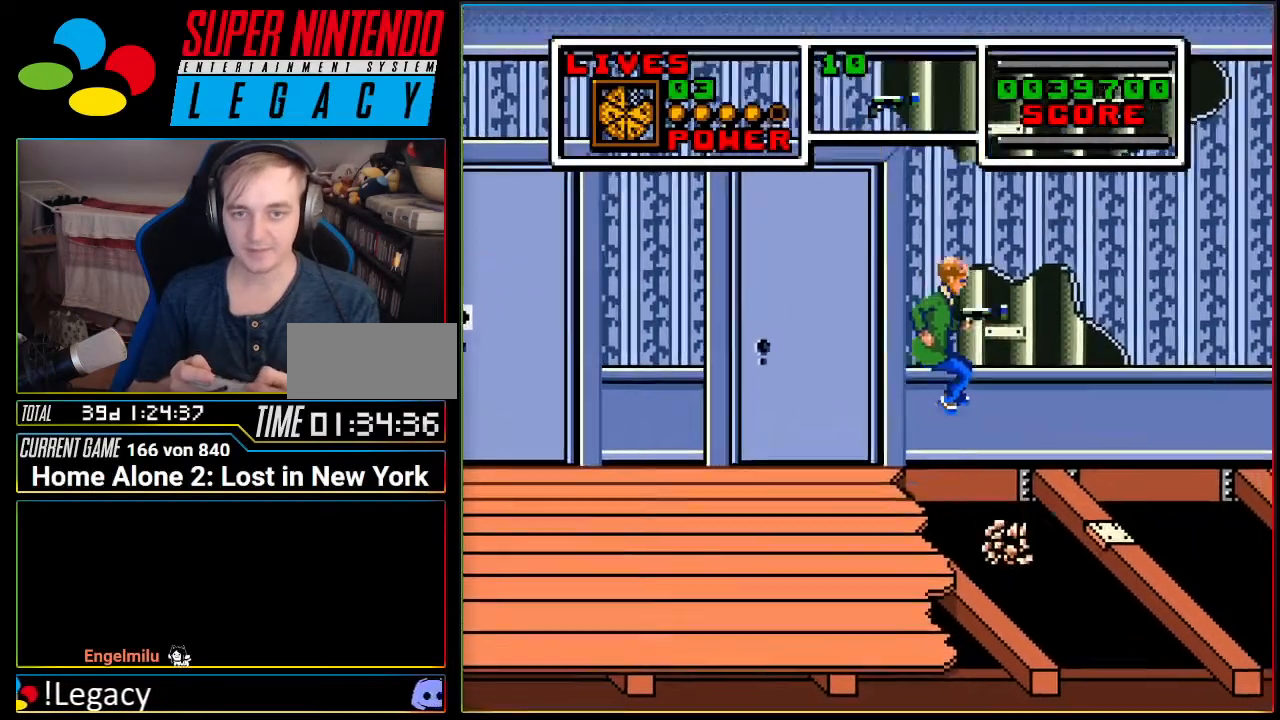
{"buttons": [], "events": [[400, "A", "up"], [400, "DPAD_RIGHT", "up"]]}
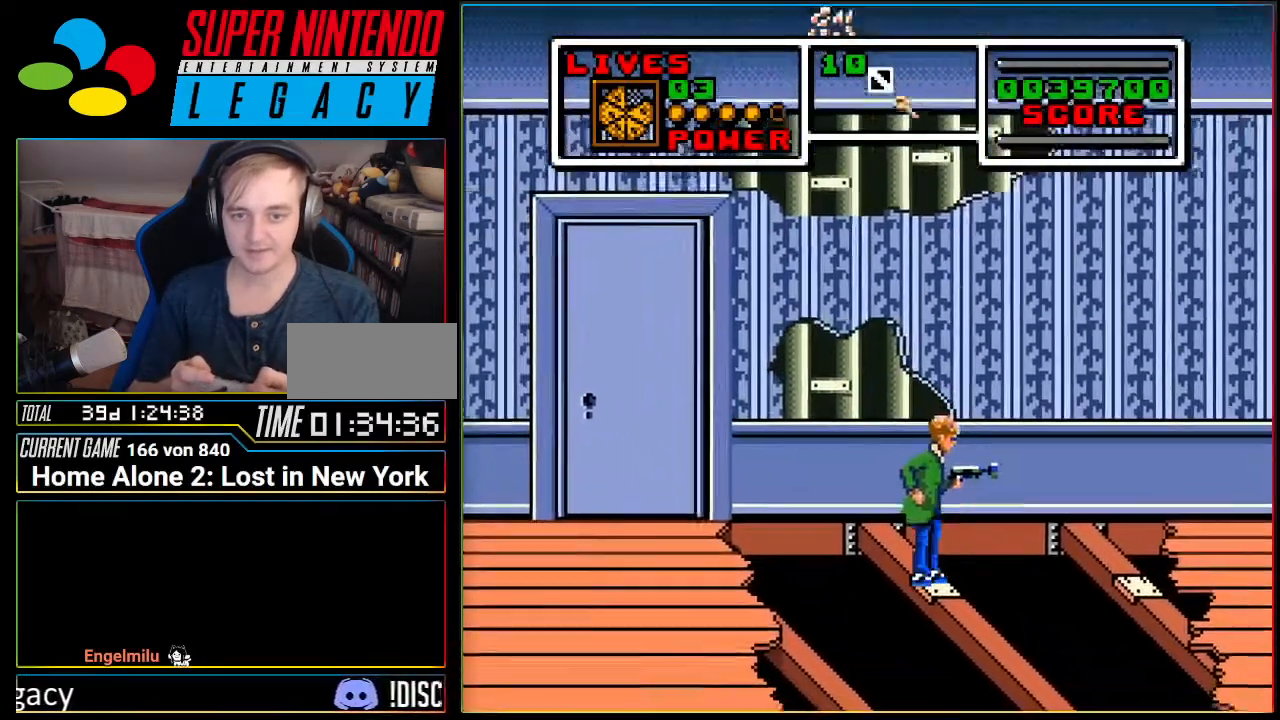
{"buttons": ["A", "DPAD_RIGHT"], "events": [[183, "DPAD_RIGHT", "down"], [216, "A", "down"]]}
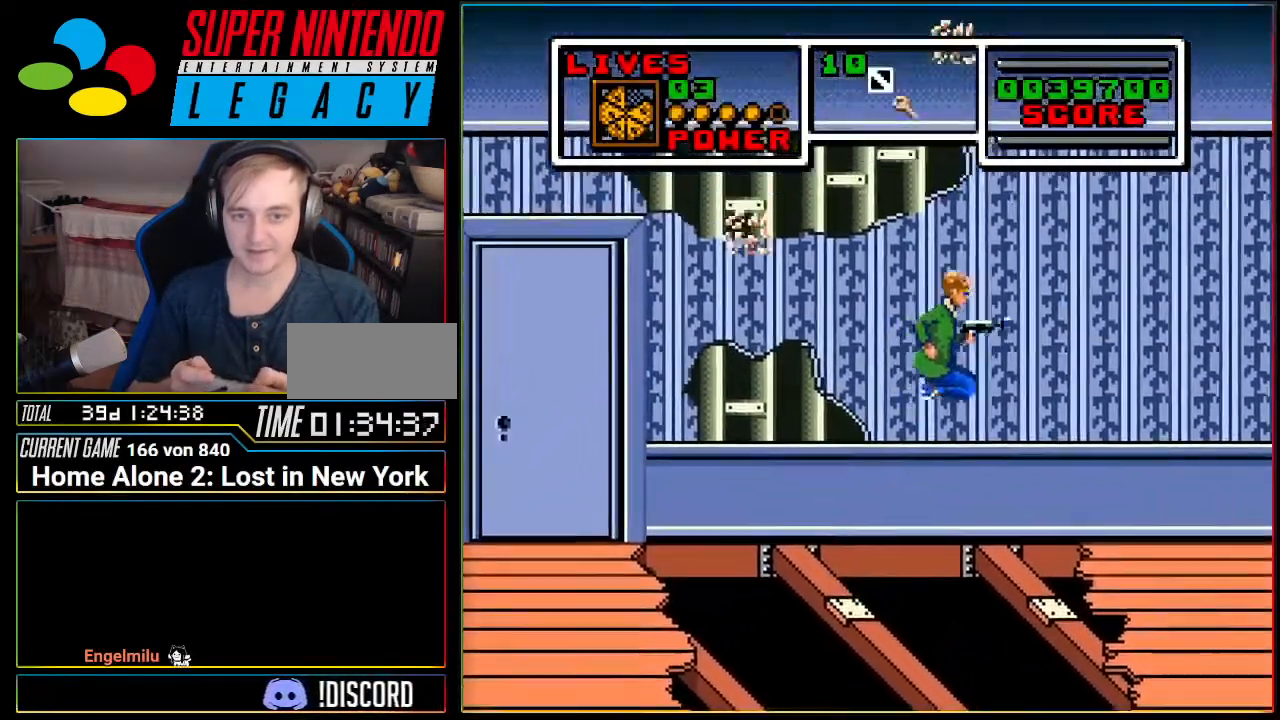
{"buttons": ["DPAD_RIGHT"], "events": [[384, "A", "up"]]}
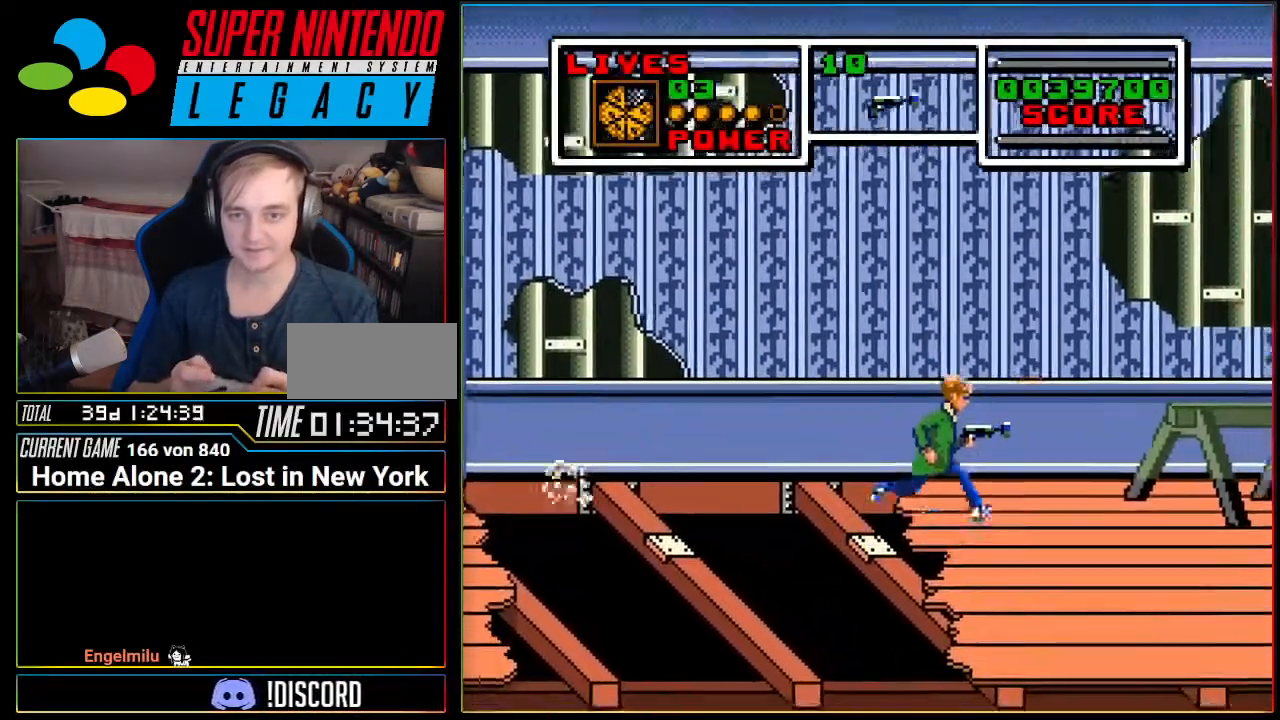
{"buttons": ["DPAD_RIGHT"], "events": []}
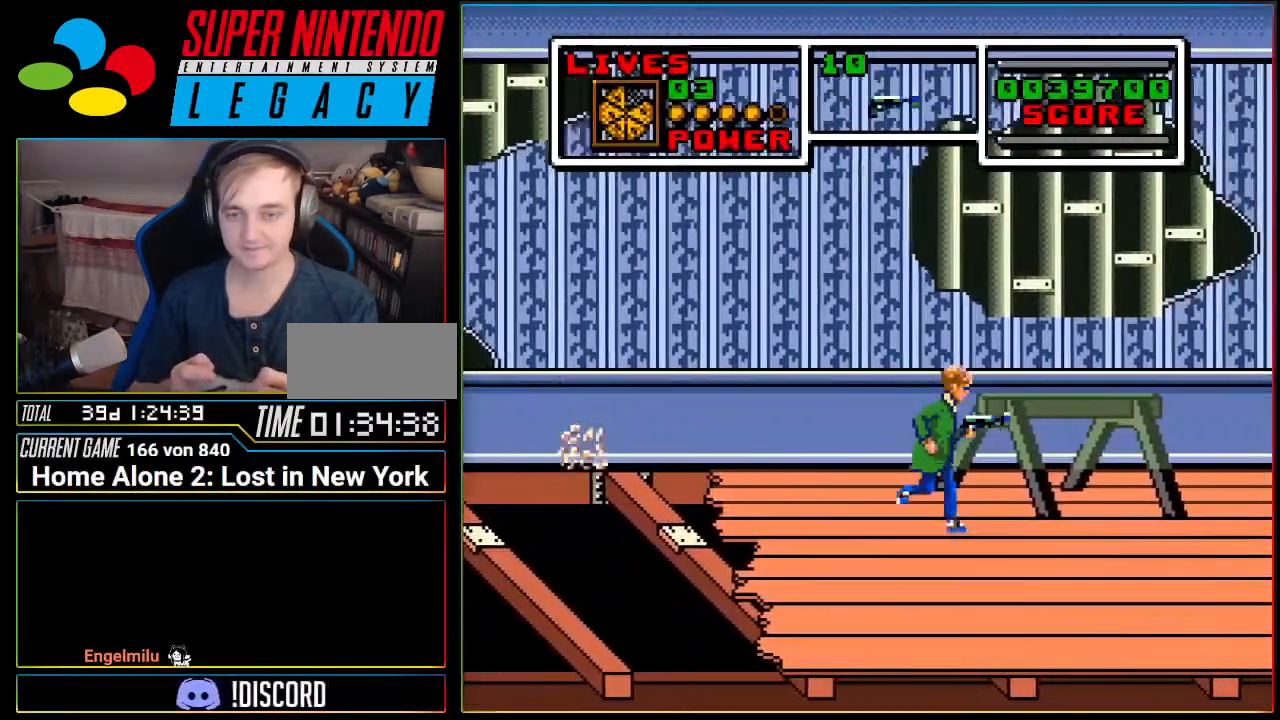
{"buttons": ["DPAD_RIGHT"], "events": []}
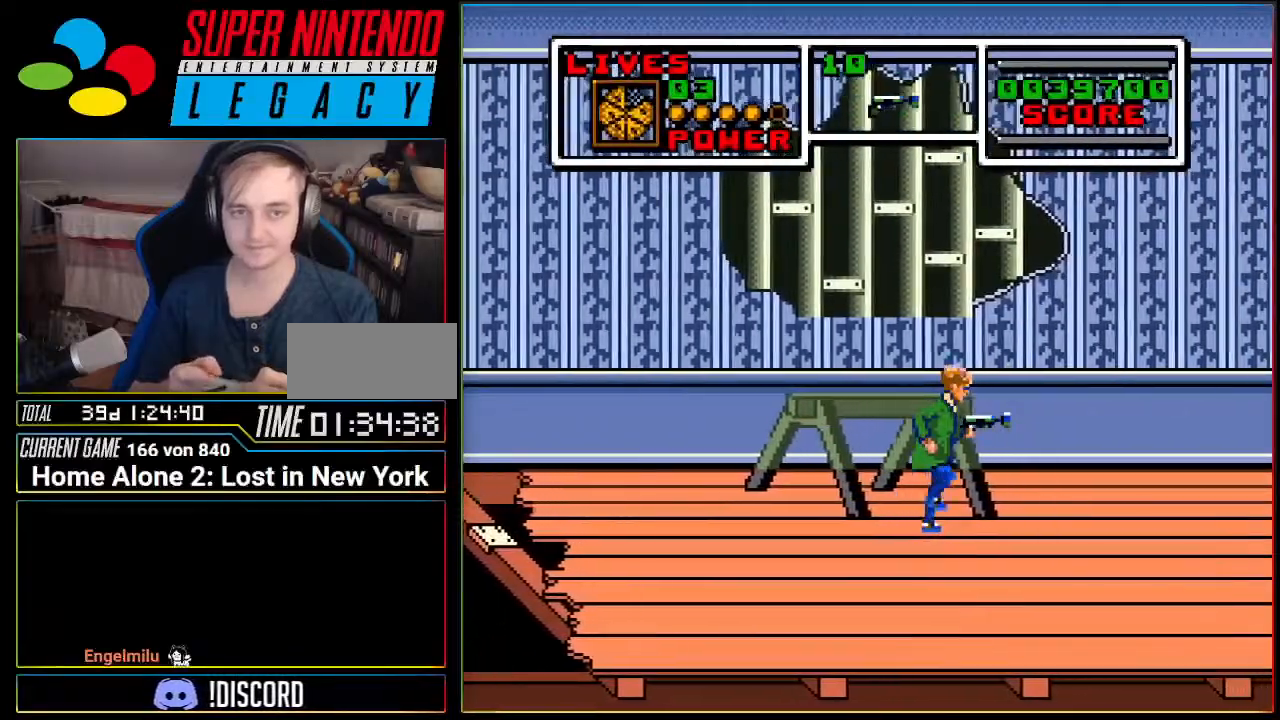
{"buttons": ["DPAD_RIGHT"], "events": []}
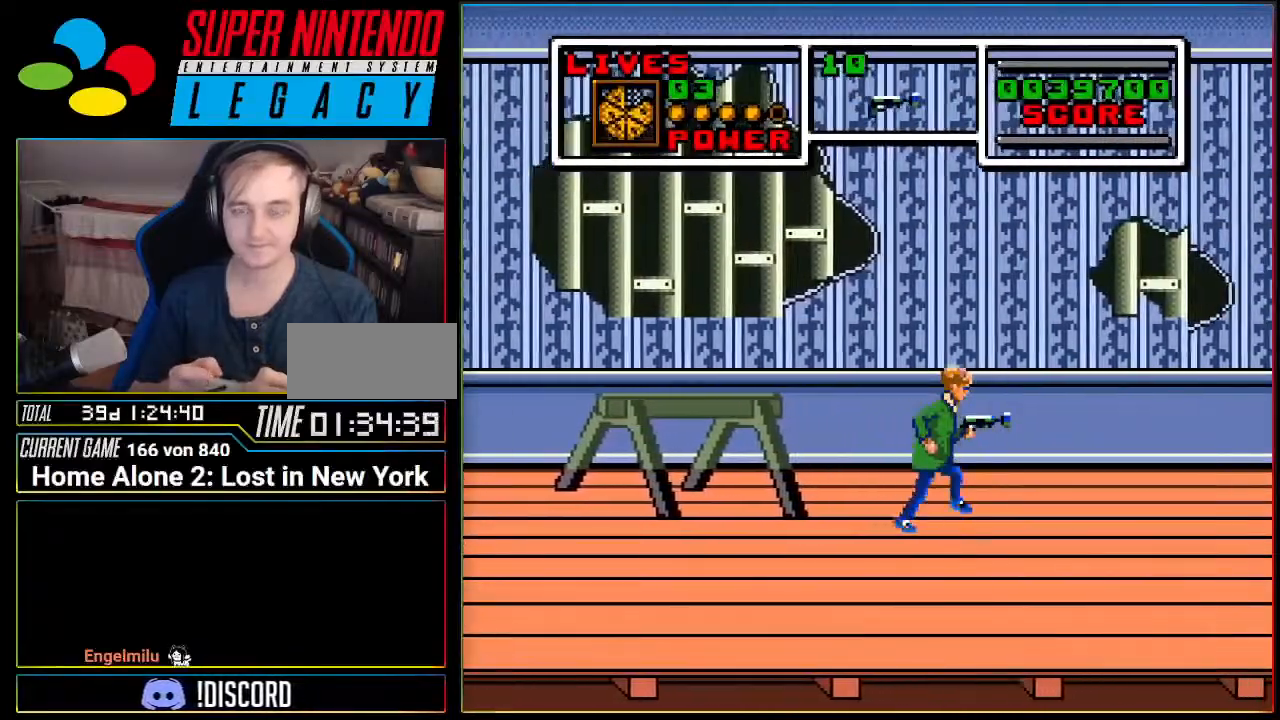
{"buttons": ["DPAD_RIGHT"], "events": []}
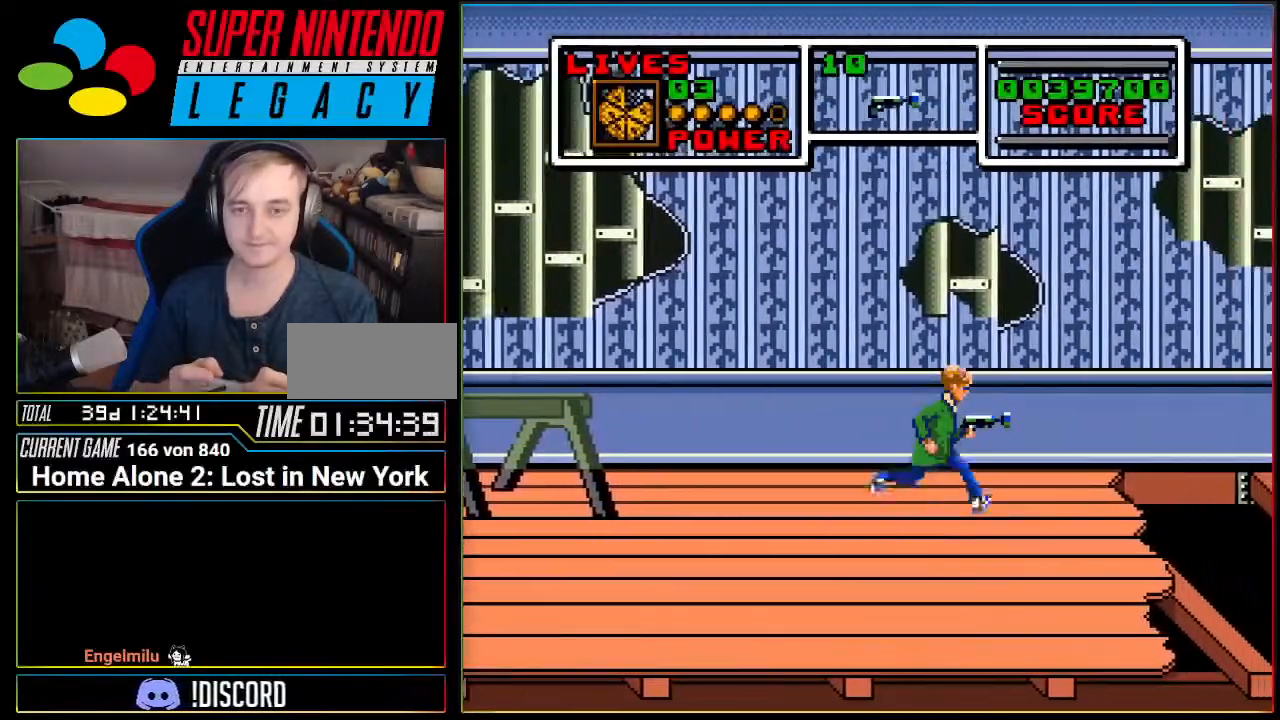
{"buttons": [], "events": [[400, "DPAD_RIGHT", "up"]]}
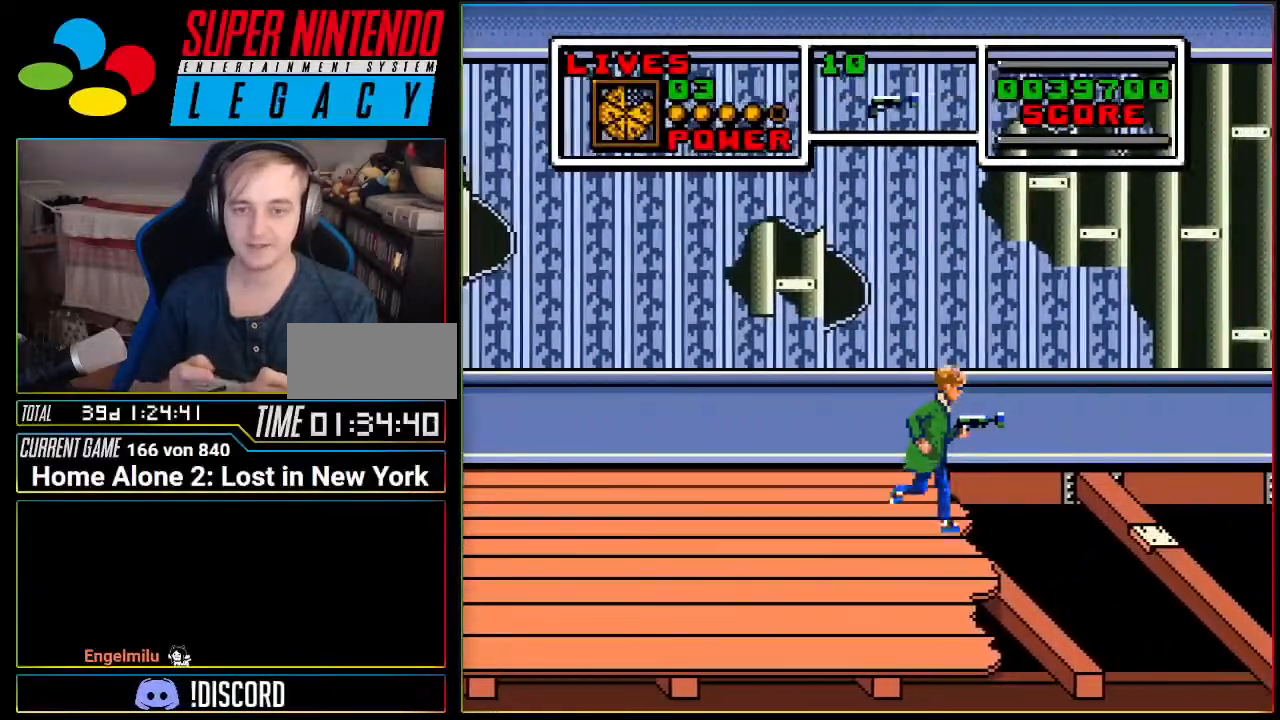
{"buttons": ["DPAD_RIGHT"], "events": [[484, "DPAD_RIGHT", "down"]]}
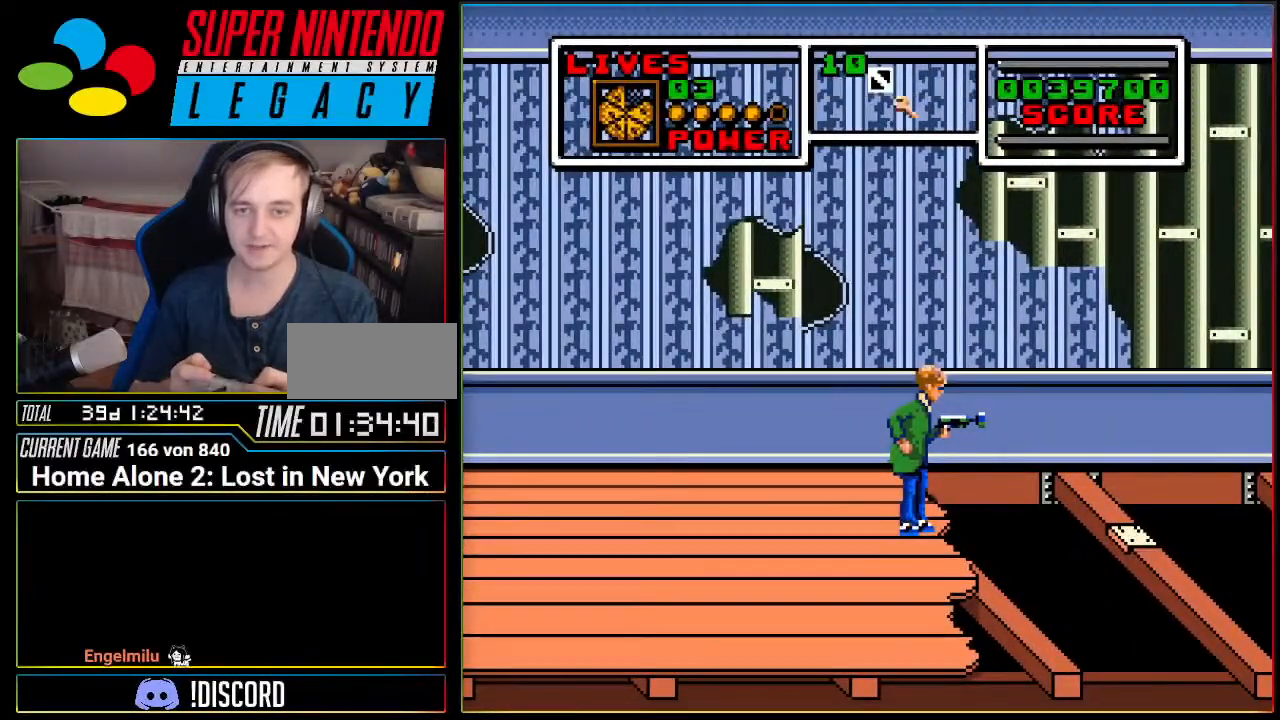
{"buttons": ["A", "DPAD_RIGHT"], "events": [[17, "A", "down"]]}
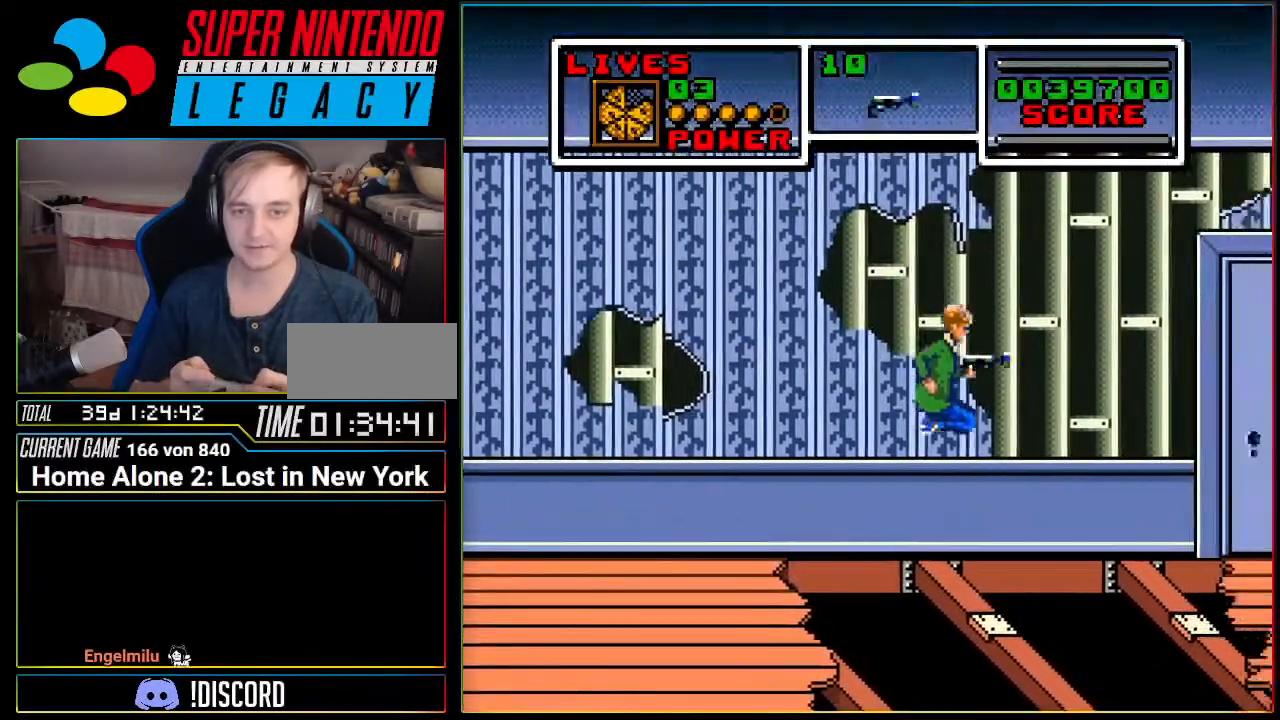
{"buttons": ["A", "DPAD_RIGHT"], "events": [[50, "A", "up"], [50, "DPAD_RIGHT", "up"], [451, "A", "down"], [451, "DPAD_RIGHT", "down"]]}